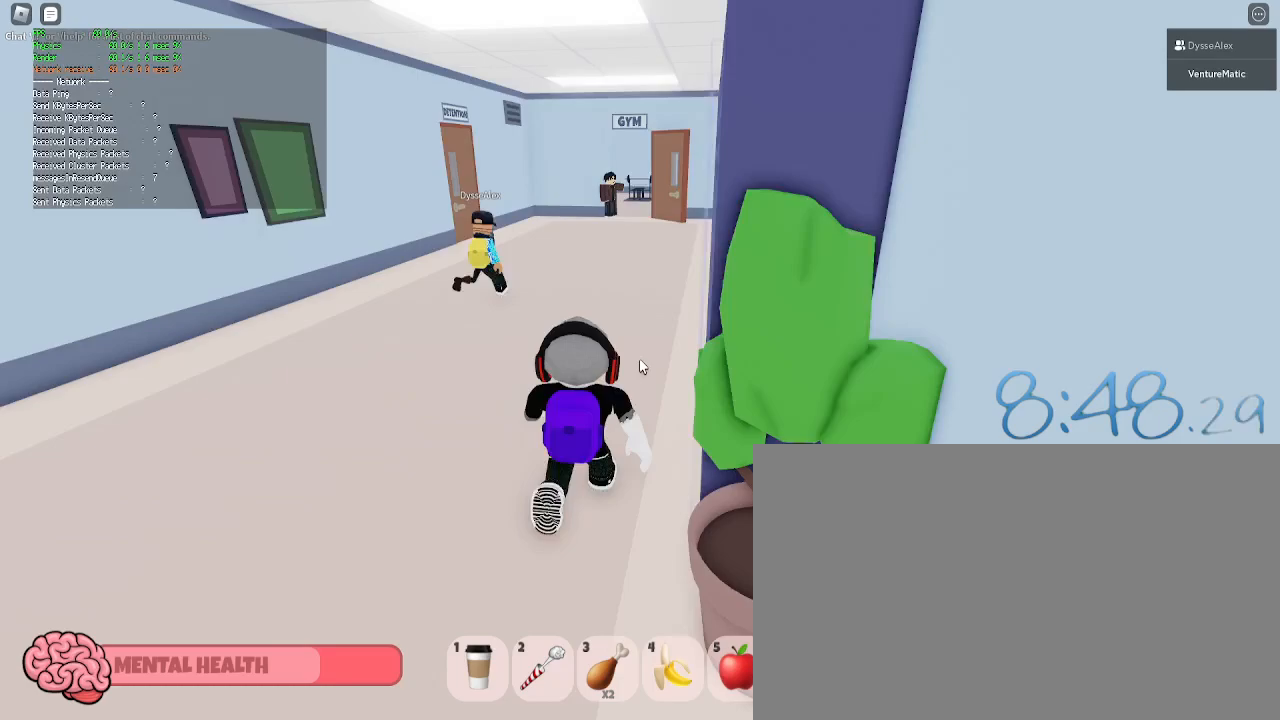
Gameplay with keyboard and mouse; each line is a JSON object with the keys and mouse buttons held at the frame after it. "events" lists presses ("down") and releases ("up") of "1", "2", "3", "4", "5", "a", "alt", "c", "caps_lock", "ctrl", "d", "e", "f", "g", "q", "r", "s", "shift", "space", "t", "tab", "v", "w", "x", "z", "mouse_left", "mouse_wheel" and "mouse_right" between this image and that frame as [ms after this image, input, new state], when the widget could be followed in between. "mouse_left", "mouse_wheel", "mouse_right" = the "left", "wheel", "right" buttons of the "mouse" list. No other keys are recorded. "wheel" means that the mouse wheel is clicked or scrolled. Not read: mouse_move.
{"keys": ["s"], "mouse": [], "events": [[50, "s", "down"], [233, "d", "up"]]}
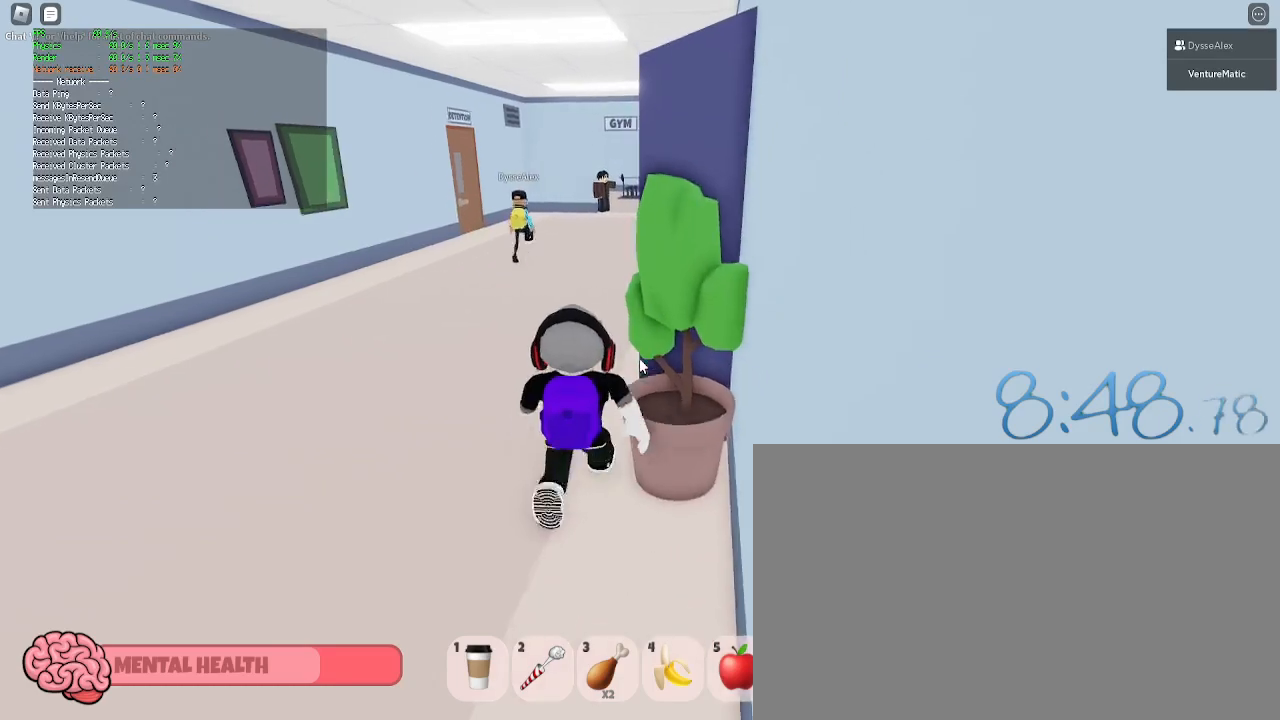
{"keys": ["s"], "mouse": [], "events": []}
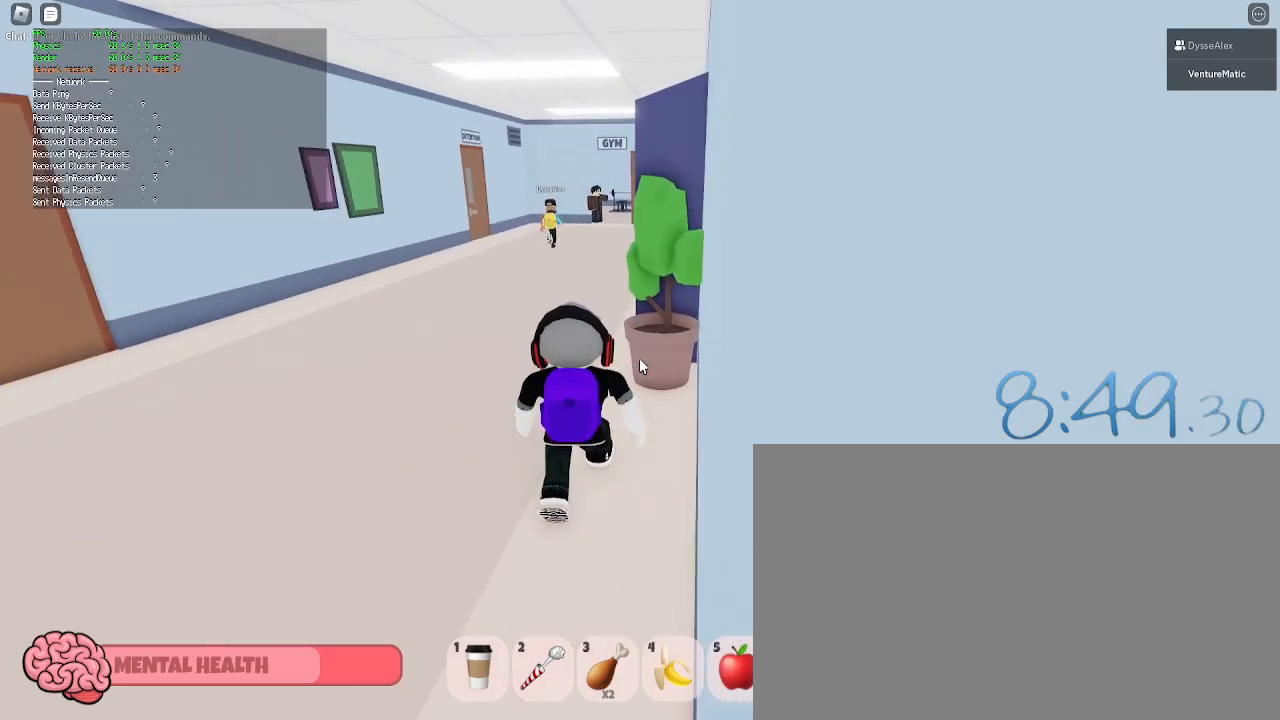
{"keys": ["s"], "mouse": [], "events": []}
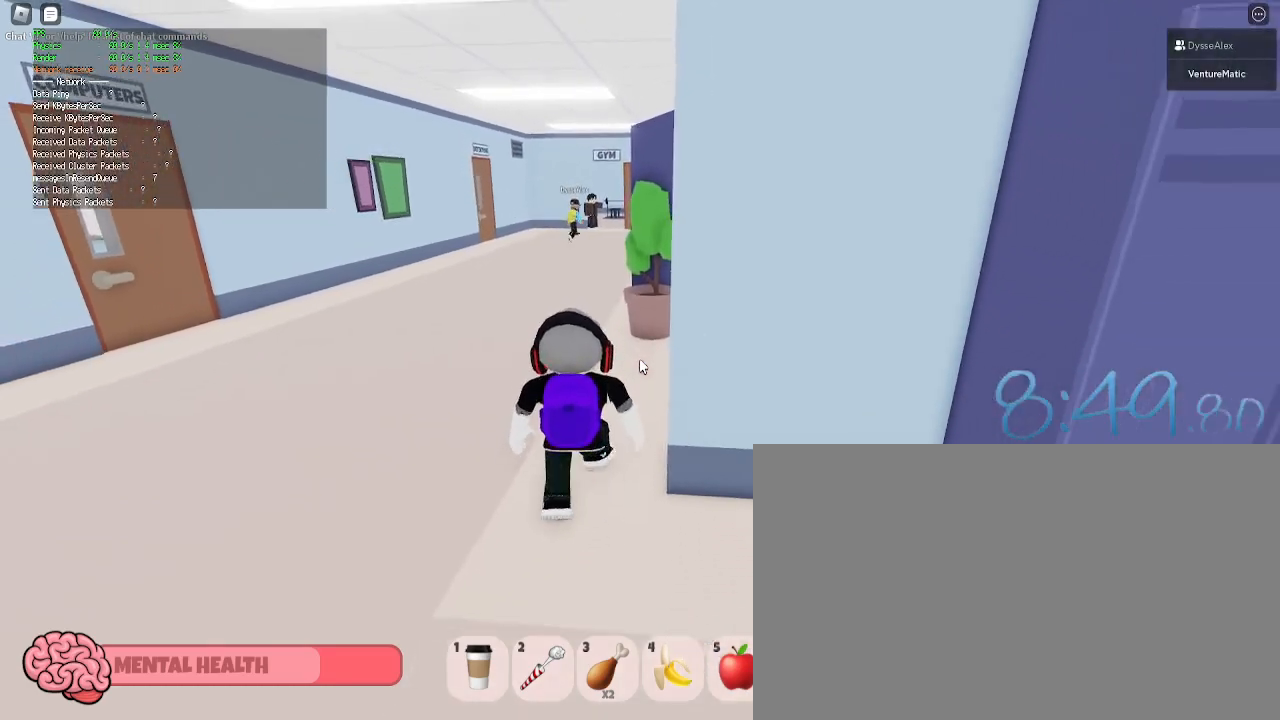
{"keys": [], "mouse": [], "events": [[183, "s", "up"]]}
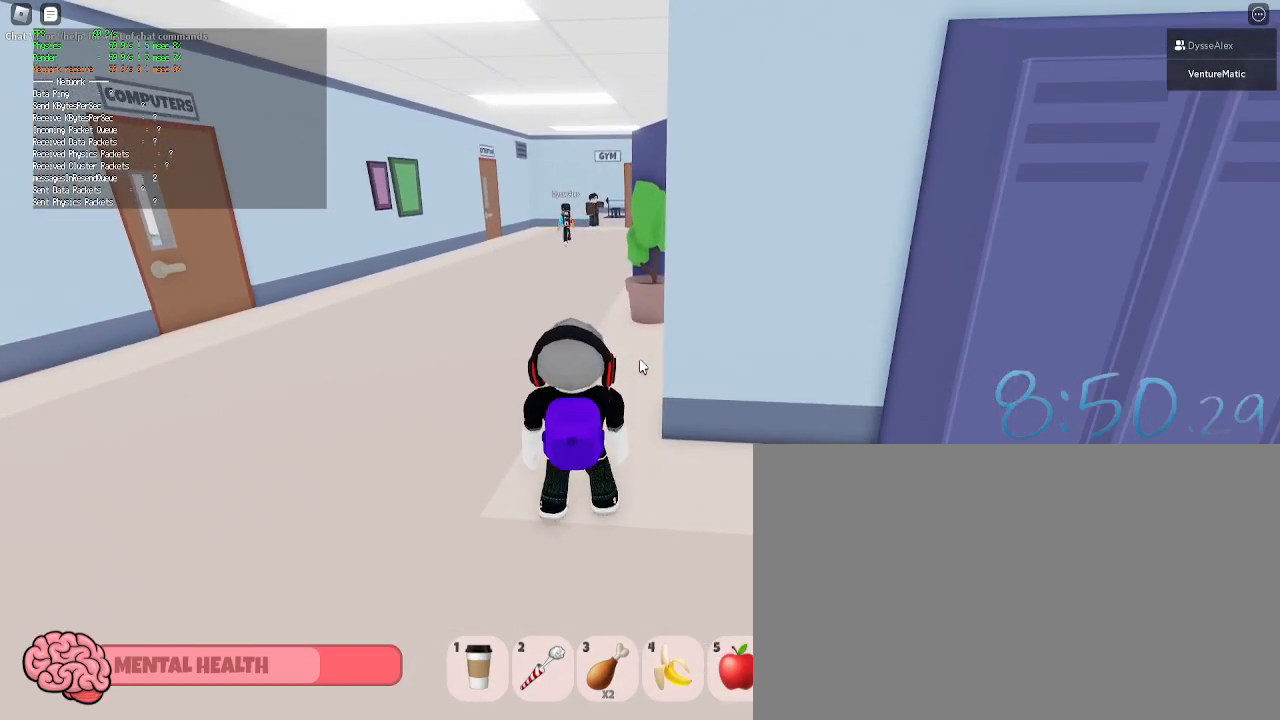
{"keys": ["d", "s"], "mouse": [], "events": [[350, "s", "down"], [400, "d", "down"]]}
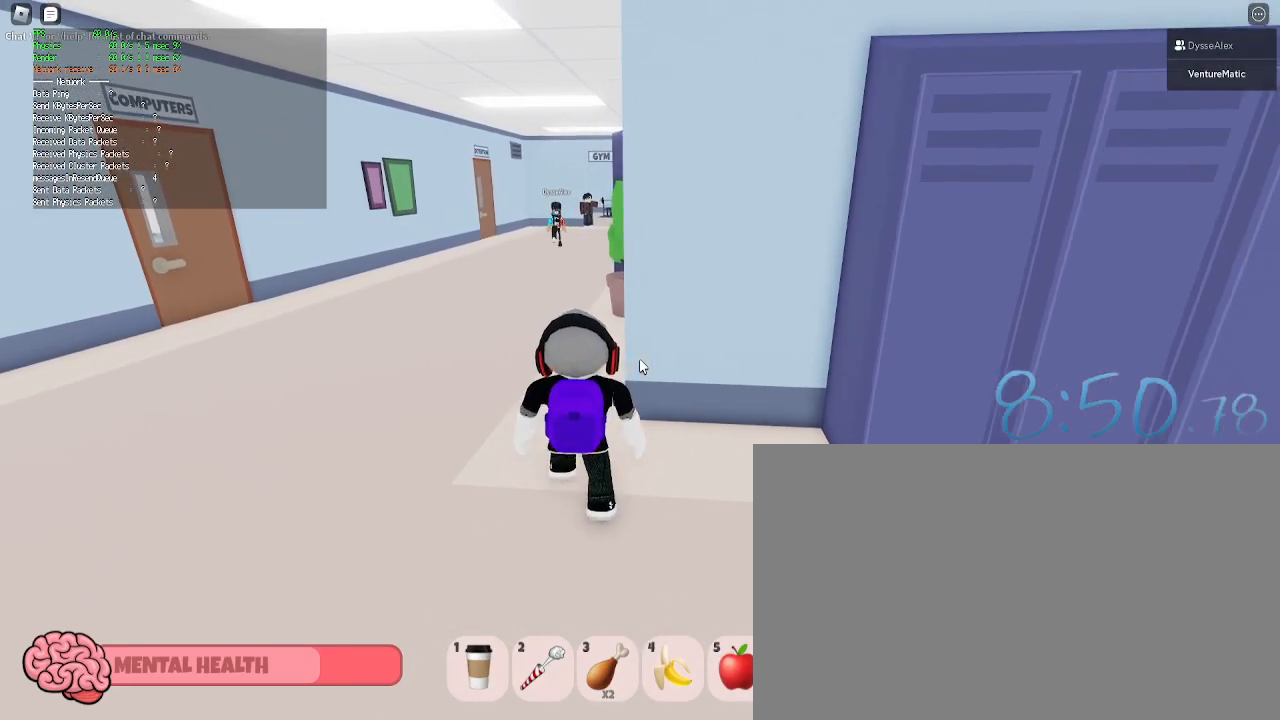
{"keys": ["a"], "mouse": [], "events": [[167, "s", "up"], [417, "d", "up"], [450, "a", "down"]]}
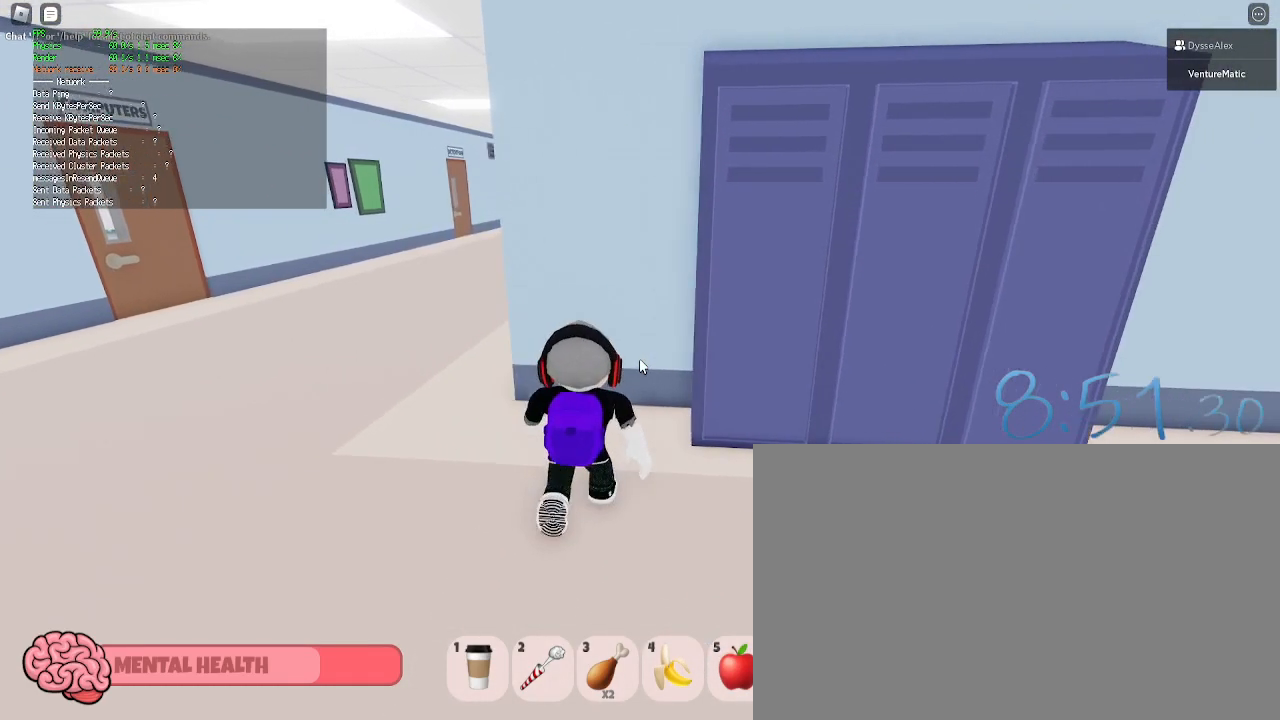
{"keys": ["shift"], "mouse": [], "events": [[183, "w", "down"], [433, "shift", "down"], [433, "w", "up"], [467, "a", "up"]]}
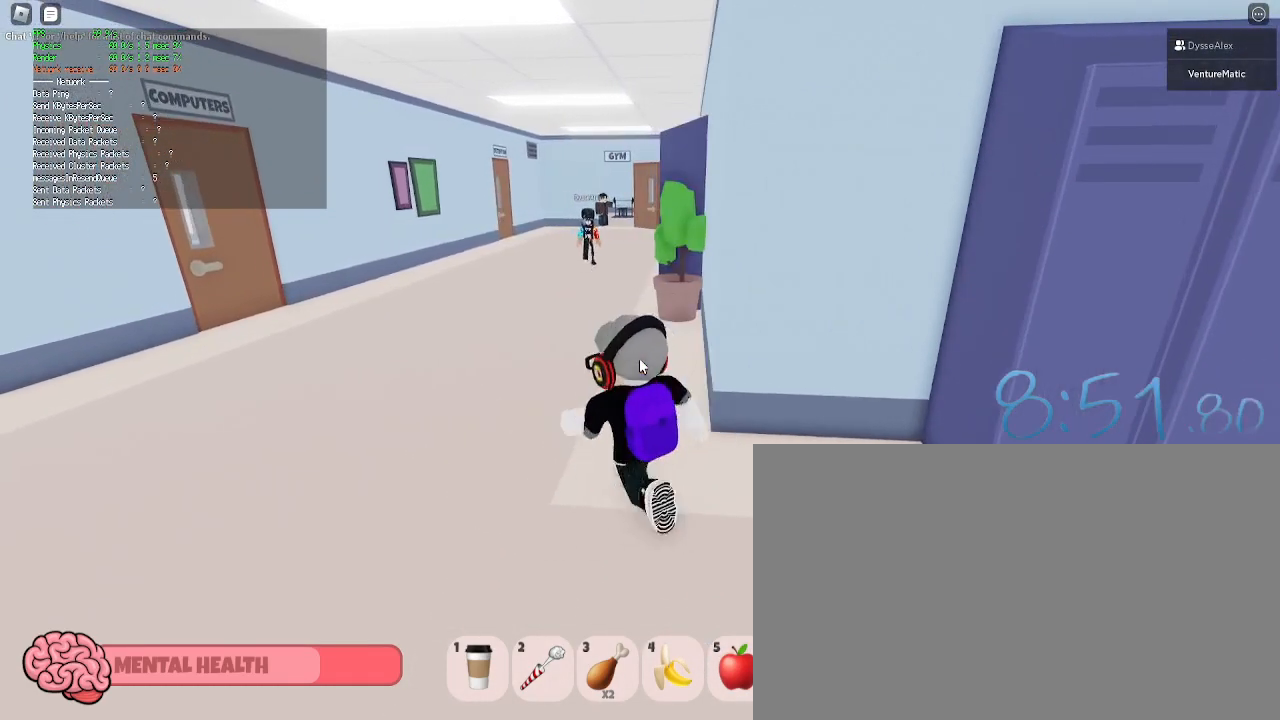
{"keys": ["w"], "mouse": [], "events": [[17, "shift", "up"], [350, "w", "down"]]}
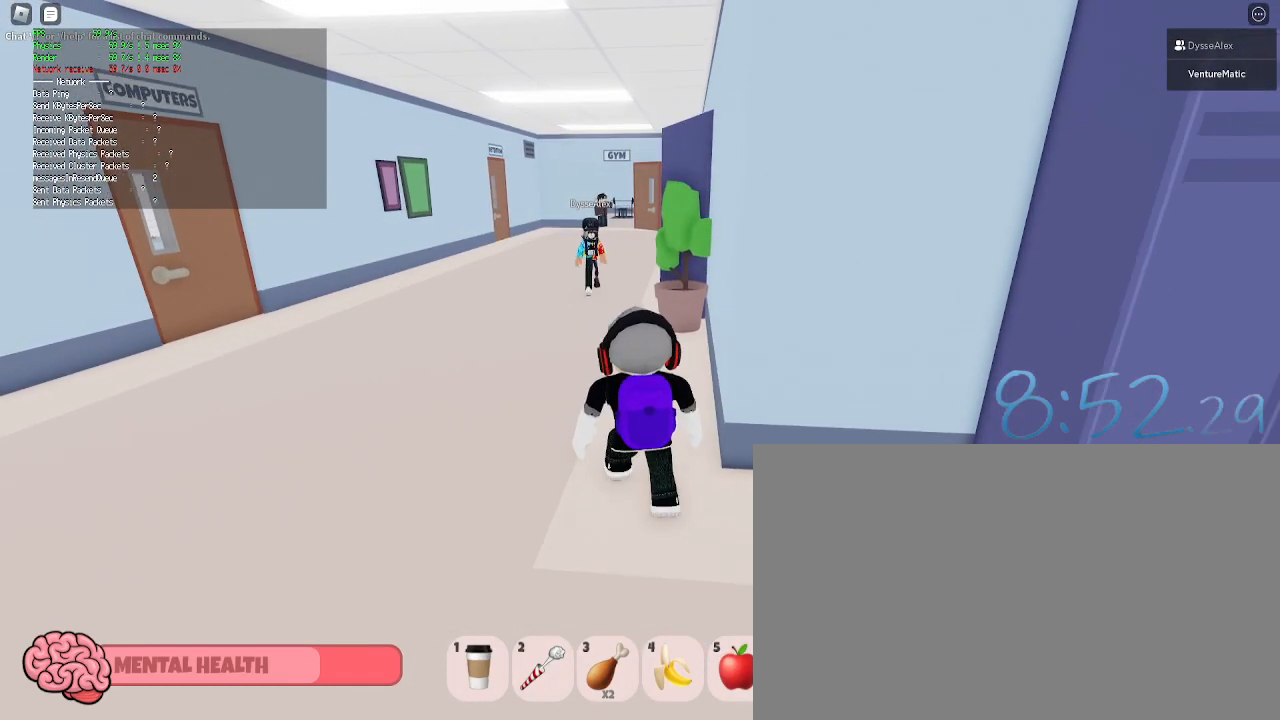
{"keys": [], "mouse": [], "events": [[33, "w", "up"], [267, "mouse_left", "down"], [367, "mouse_left", "up"]]}
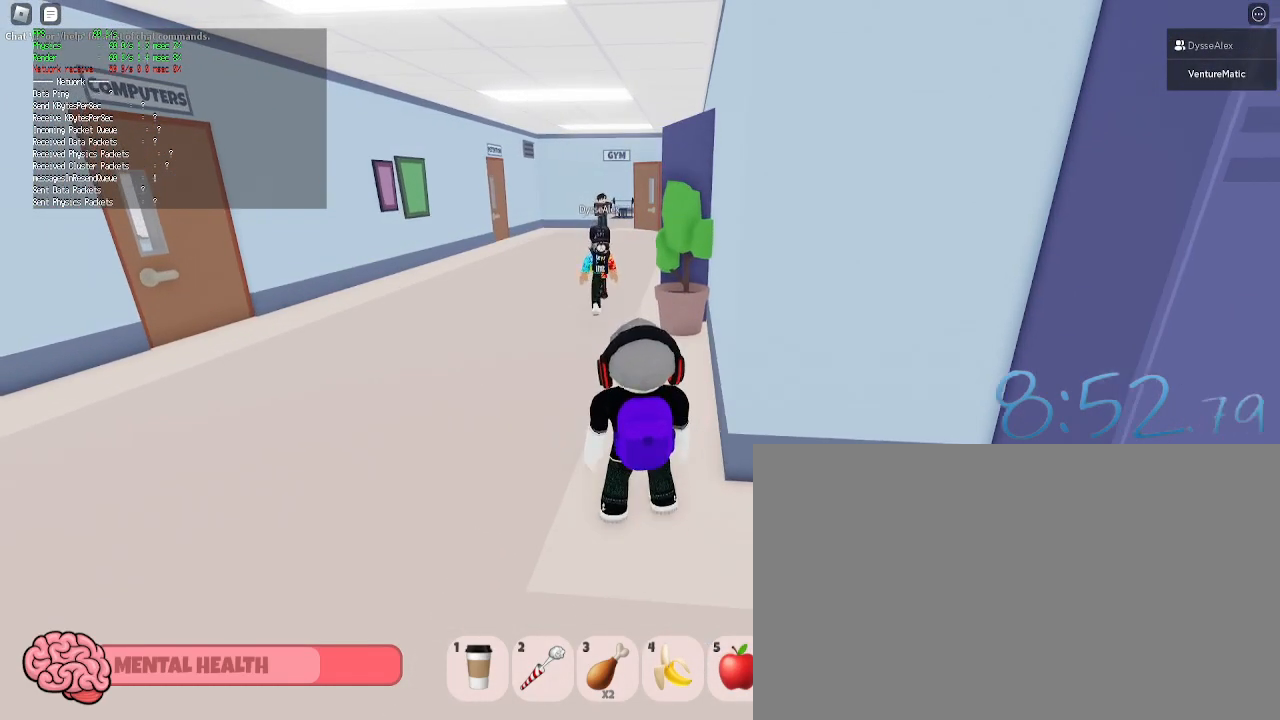
{"keys": [], "mouse": ["right"], "events": [[50, "shift", "down"], [100, "mouse_right", "down"], [100, "shift", "up"], [383, "mouse_left", "down"], [467, "mouse_left", "up"]]}
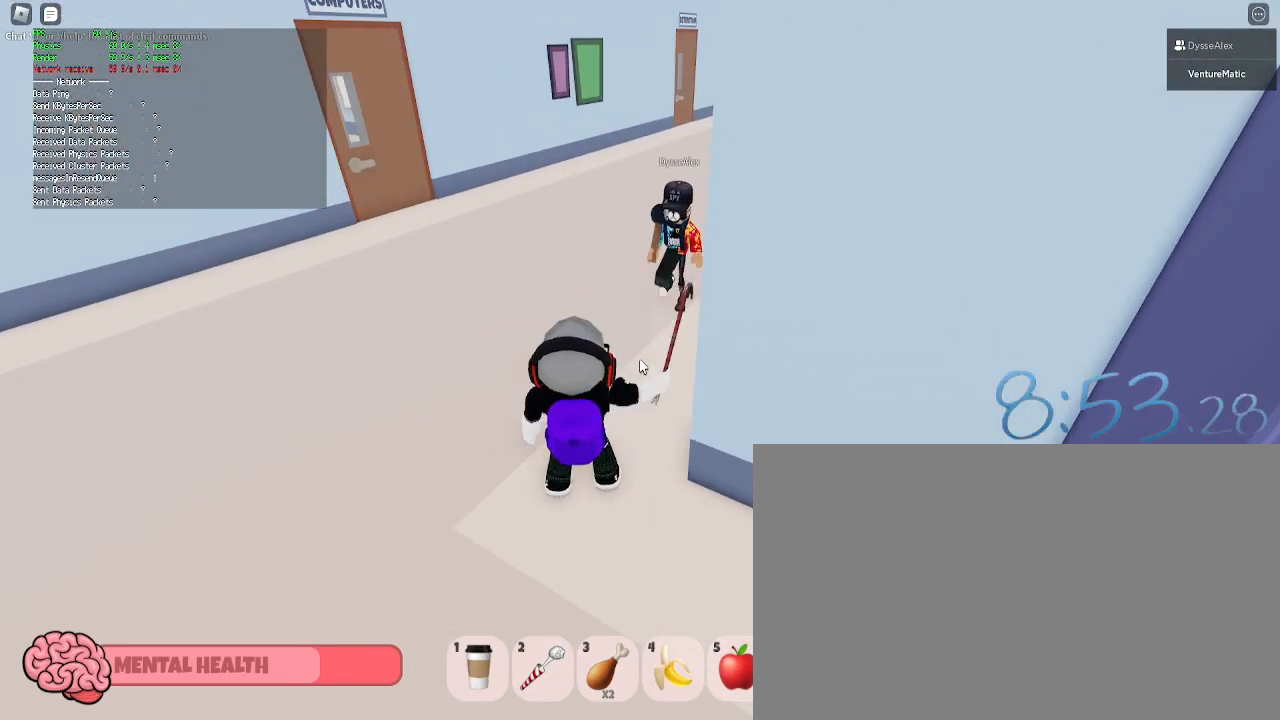
{"keys": [], "mouse": [], "events": [[67, "mouse_left", "down"], [200, "mouse_left", "up"], [450, "mouse_right", "up"]]}
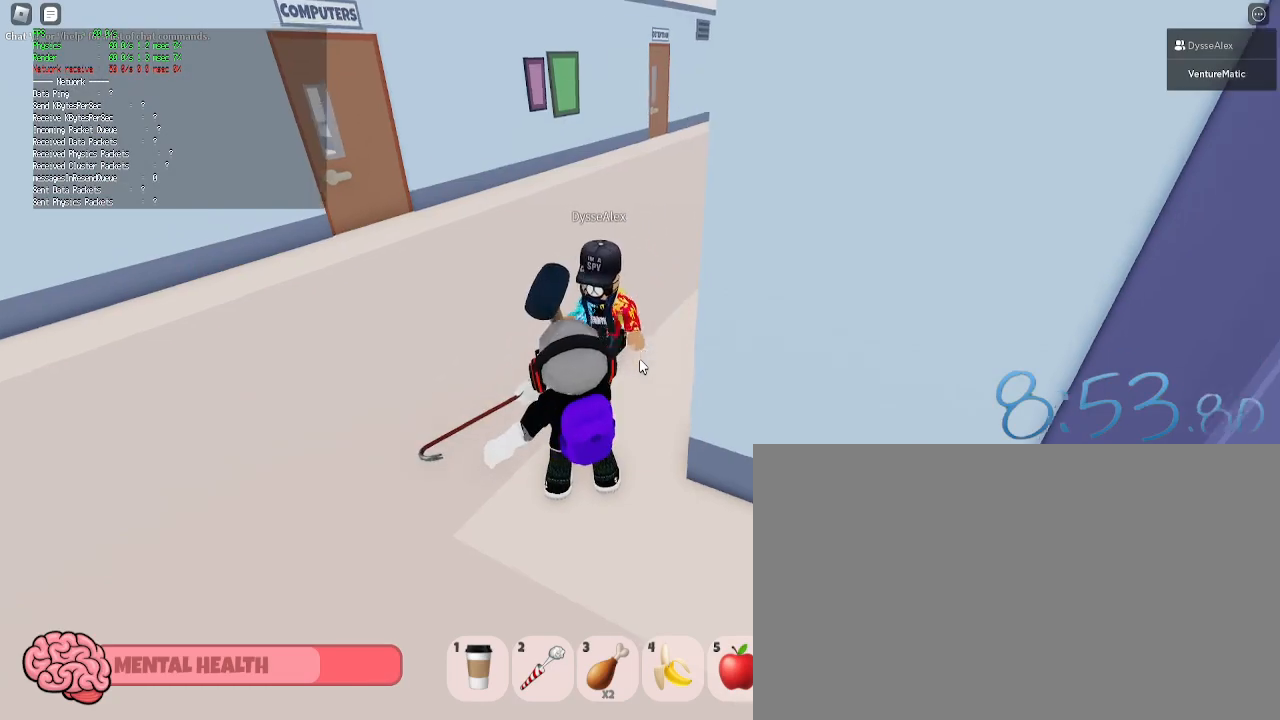
{"keys": ["d", "s"], "mouse": [], "events": [[133, "mouse_left", "down"], [217, "mouse_left", "up"], [417, "s", "down"], [500, "d", "down"]]}
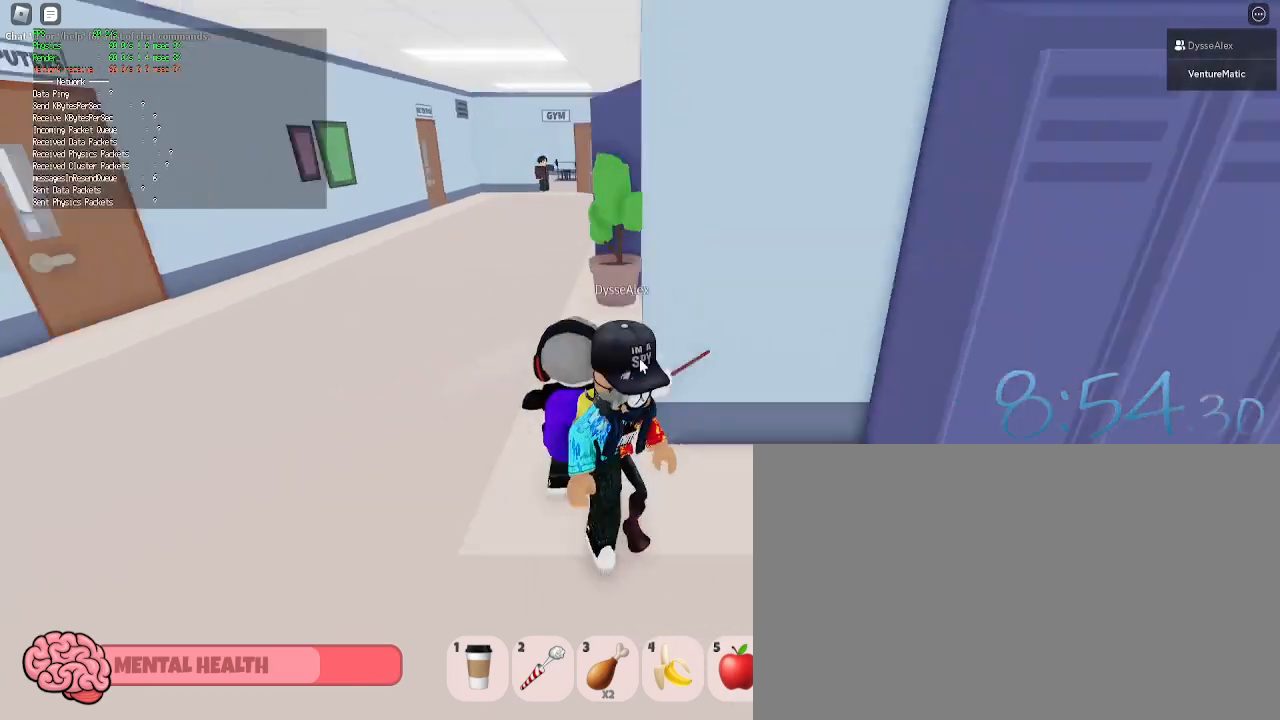
{"keys": ["w"], "mouse": [], "events": [[50, "s", "up"], [233, "w", "down"], [333, "shift", "down"], [433, "shift", "up"], [467, "d", "up"]]}
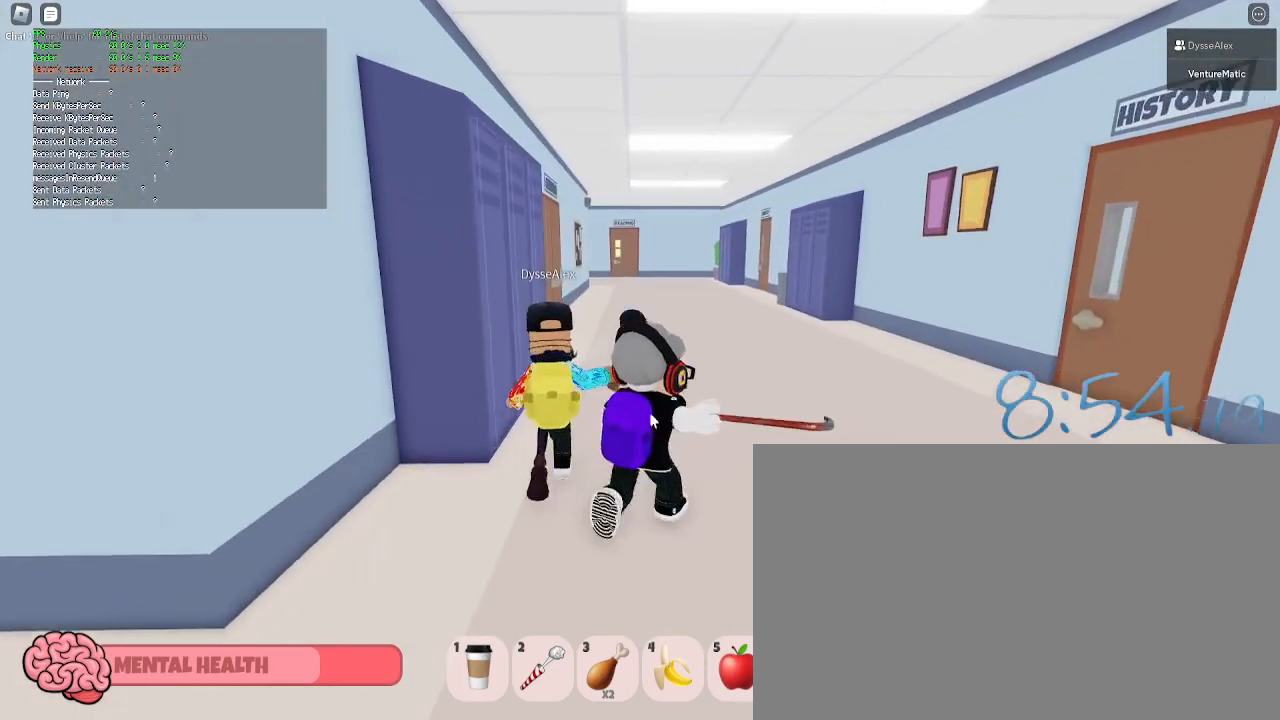
{"keys": ["w"], "mouse": [], "events": [[350, "d", "down"], [483, "d", "up"]]}
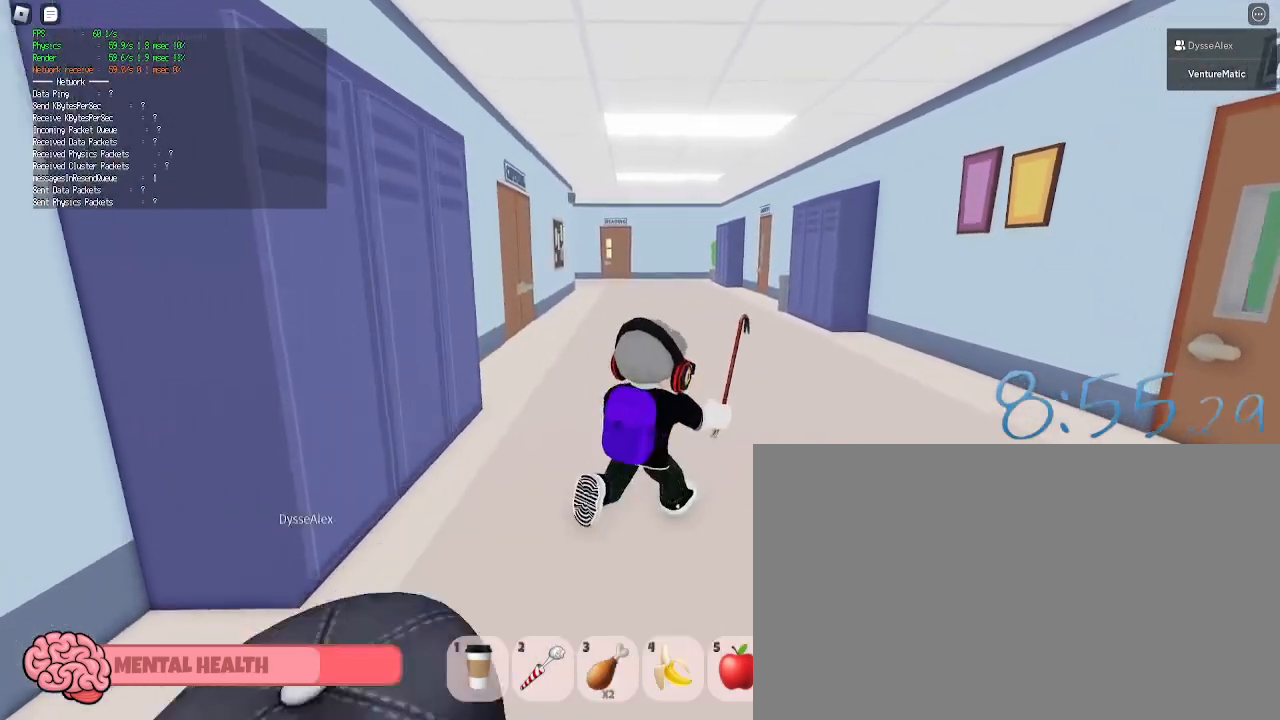
{"keys": ["d", "shift", "w"], "mouse": [], "events": [[133, "mouse_left", "down"], [183, "mouse_left", "up"], [367, "shift", "down"], [417, "d", "down"]]}
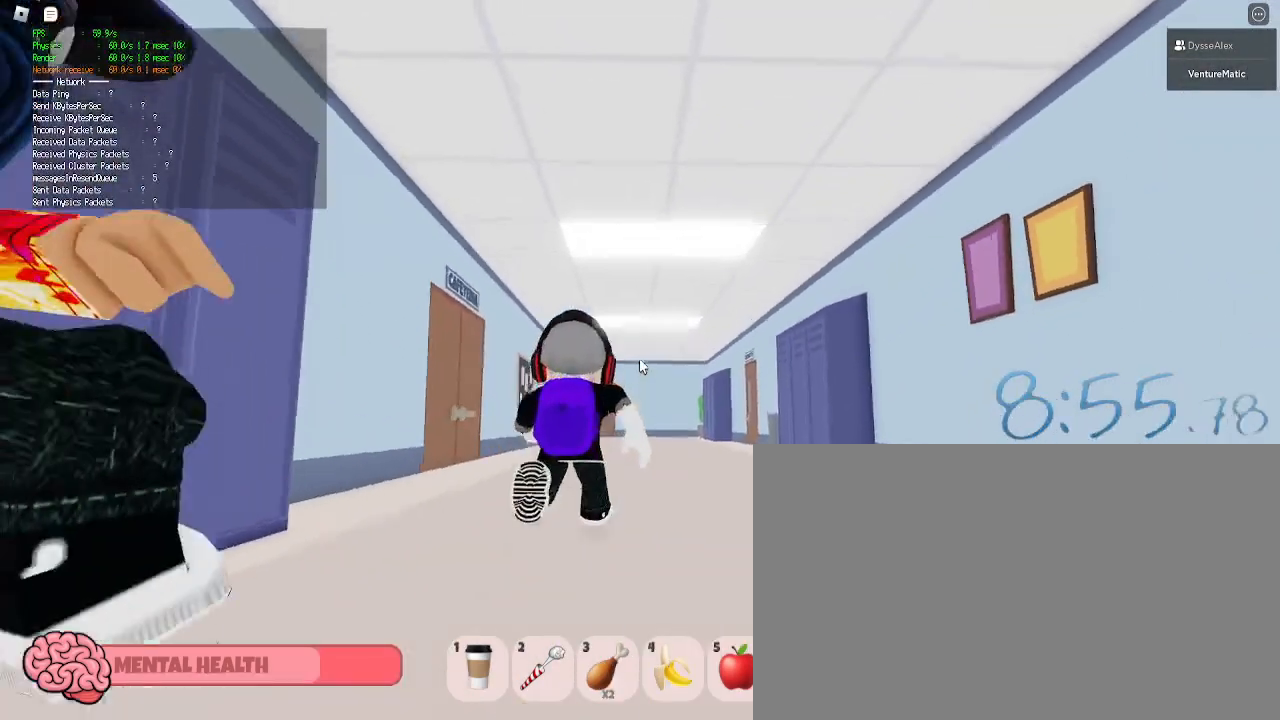
{"keys": ["d", "w"], "mouse": [], "events": [[50, "shift", "up"]]}
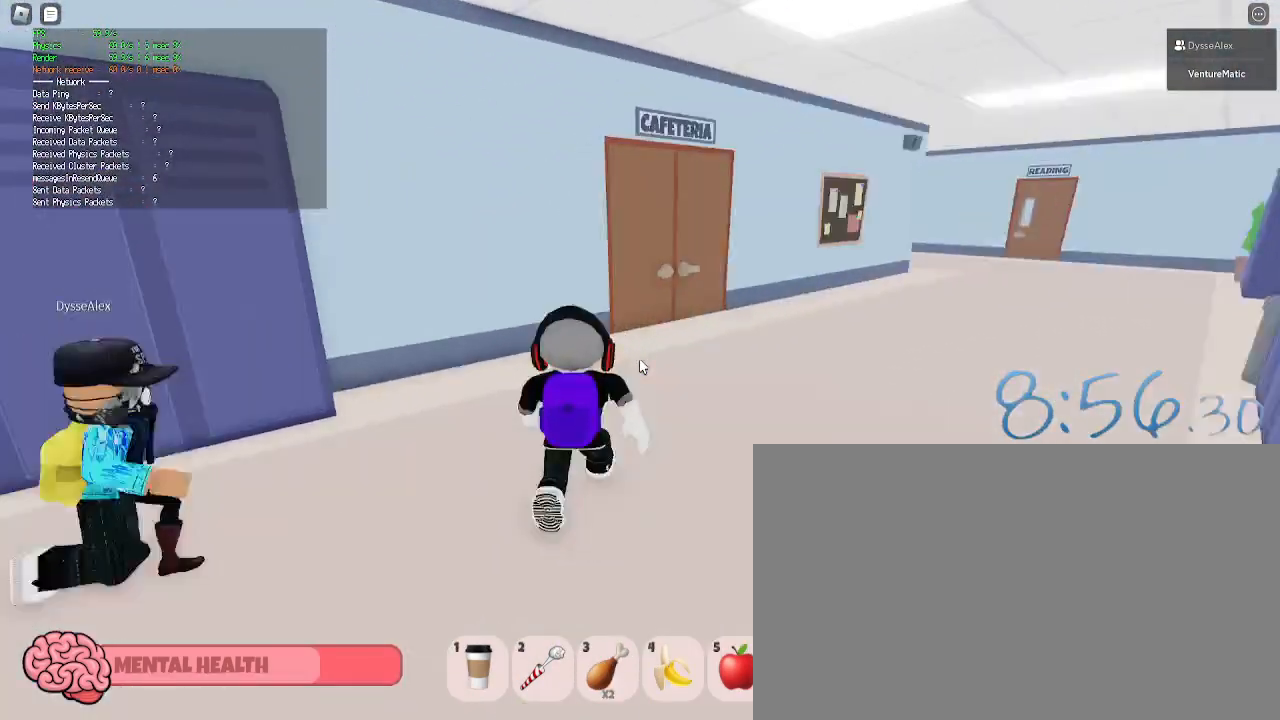
{"keys": ["d", "s"], "mouse": [], "events": [[167, "w", "up"], [400, "s", "down"]]}
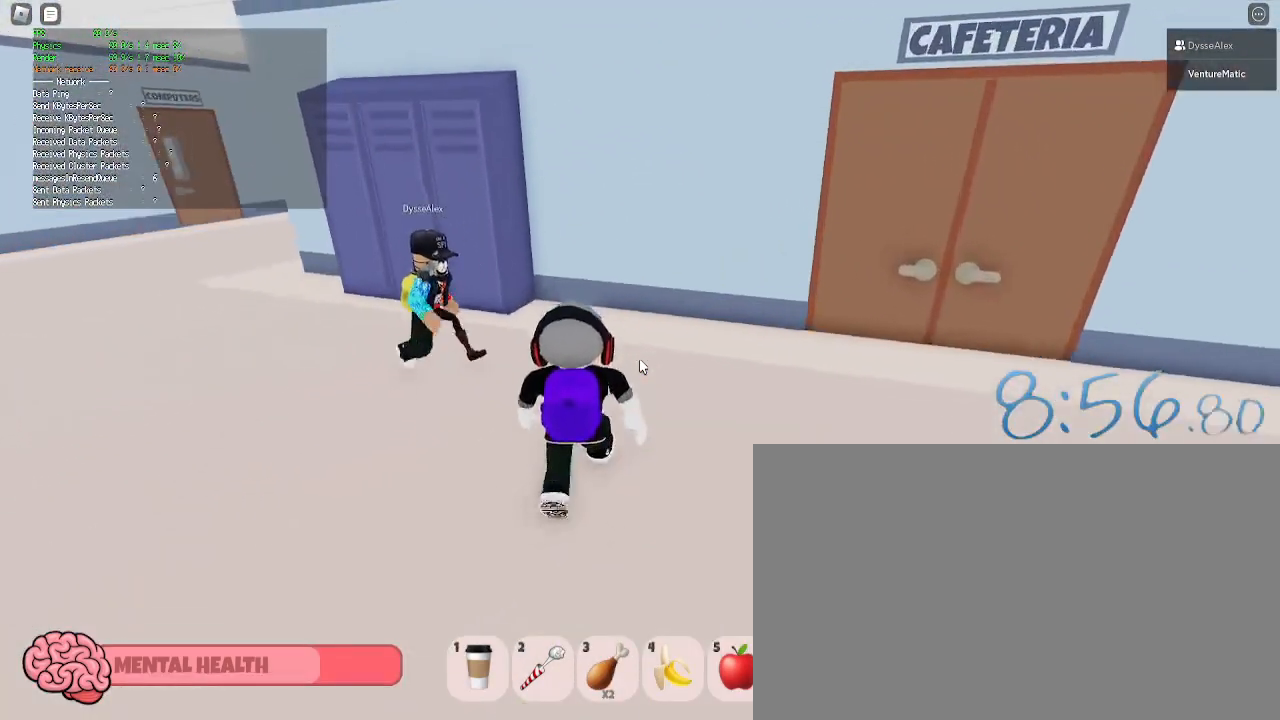
{"keys": ["d"], "mouse": [], "events": [[267, "shift", "down"], [367, "shift", "up"], [450, "s", "up"]]}
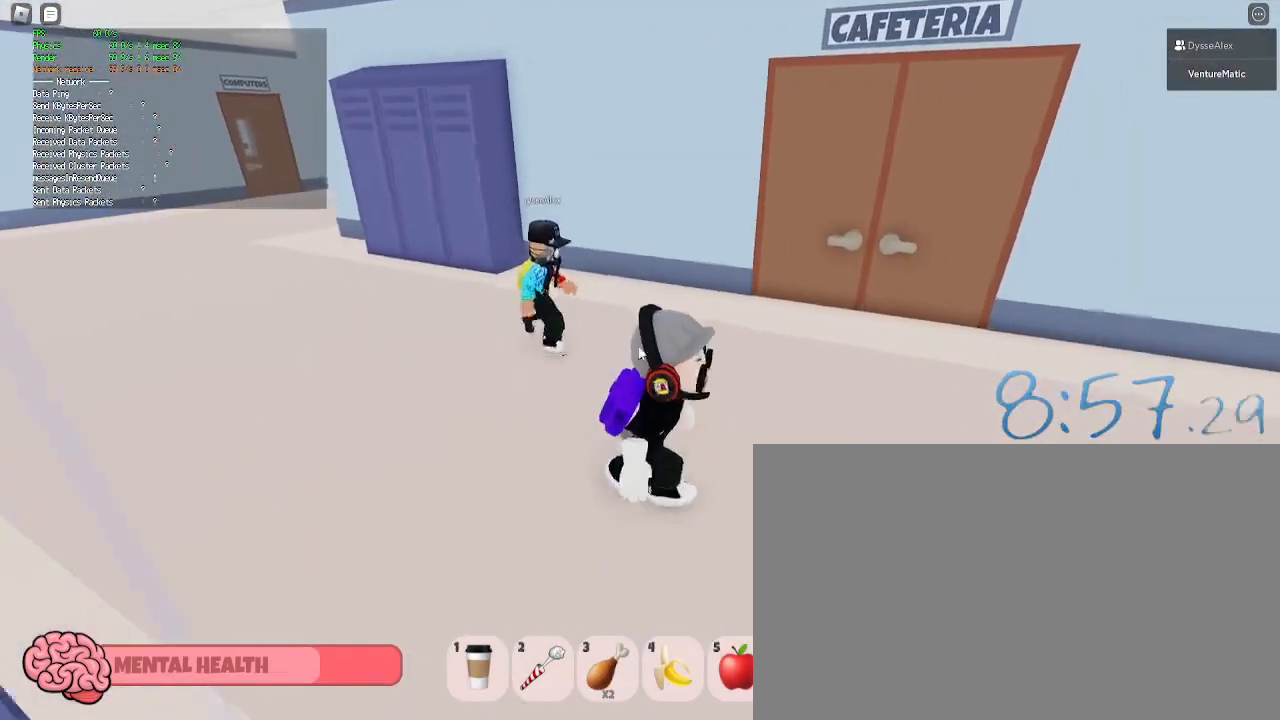
{"keys": ["d"], "mouse": [], "events": [[183, "s", "down"], [267, "s", "up"]]}
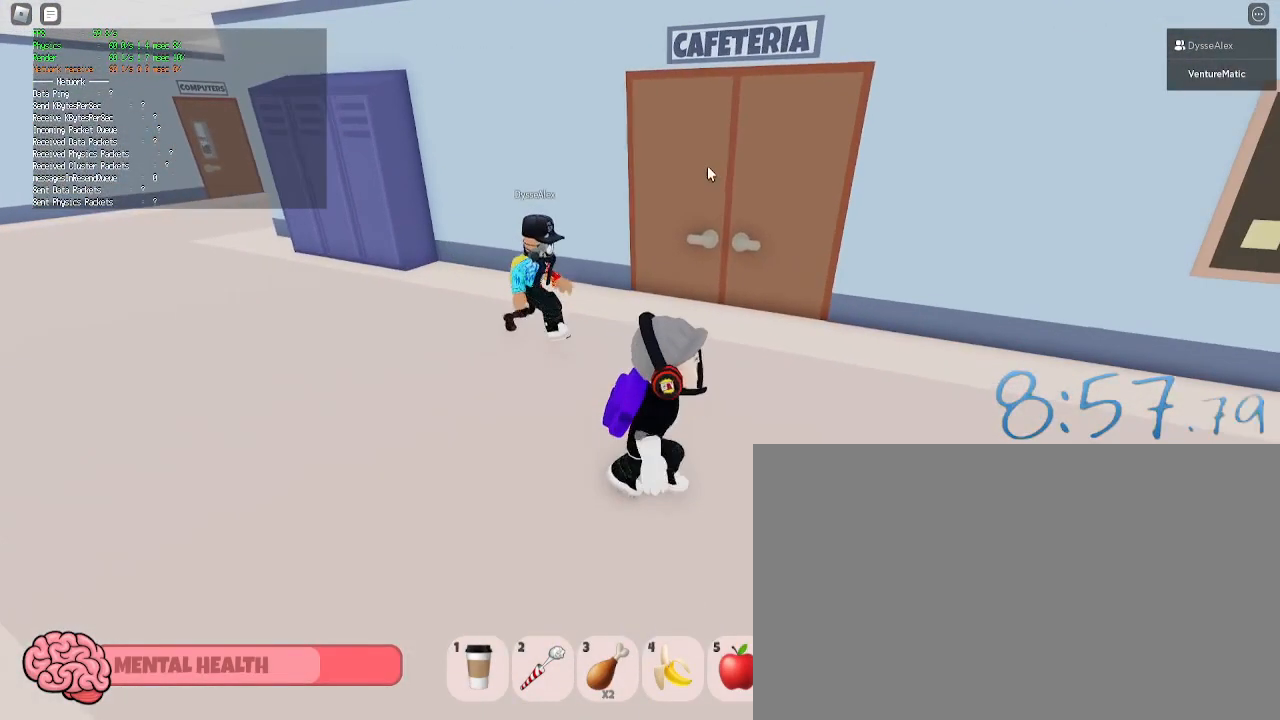
{"keys": ["d", "s", "shift"], "mouse": [], "events": [[17, "s", "down"], [483, "shift", "down"]]}
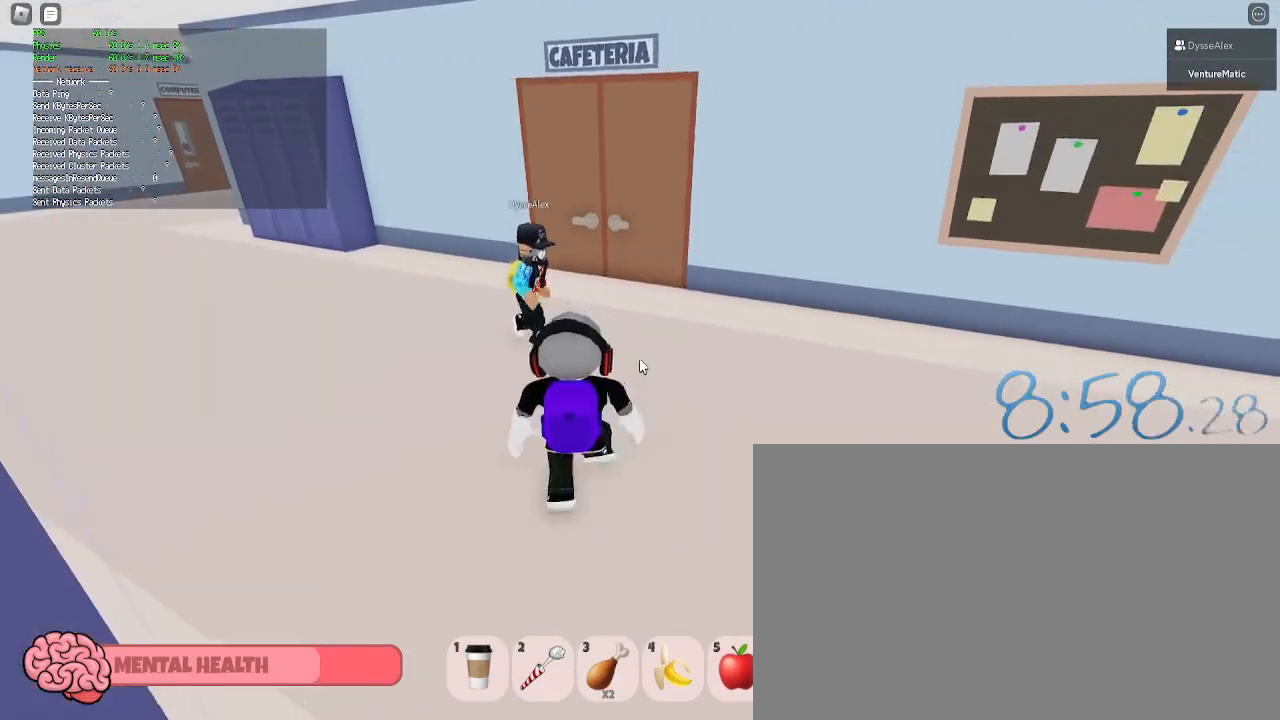
{"keys": ["d", "w"], "mouse": [], "events": [[83, "shift", "up"], [183, "mouse_right", "down"], [183, "s", "up"], [267, "mouse_right", "up"], [450, "w", "down"]]}
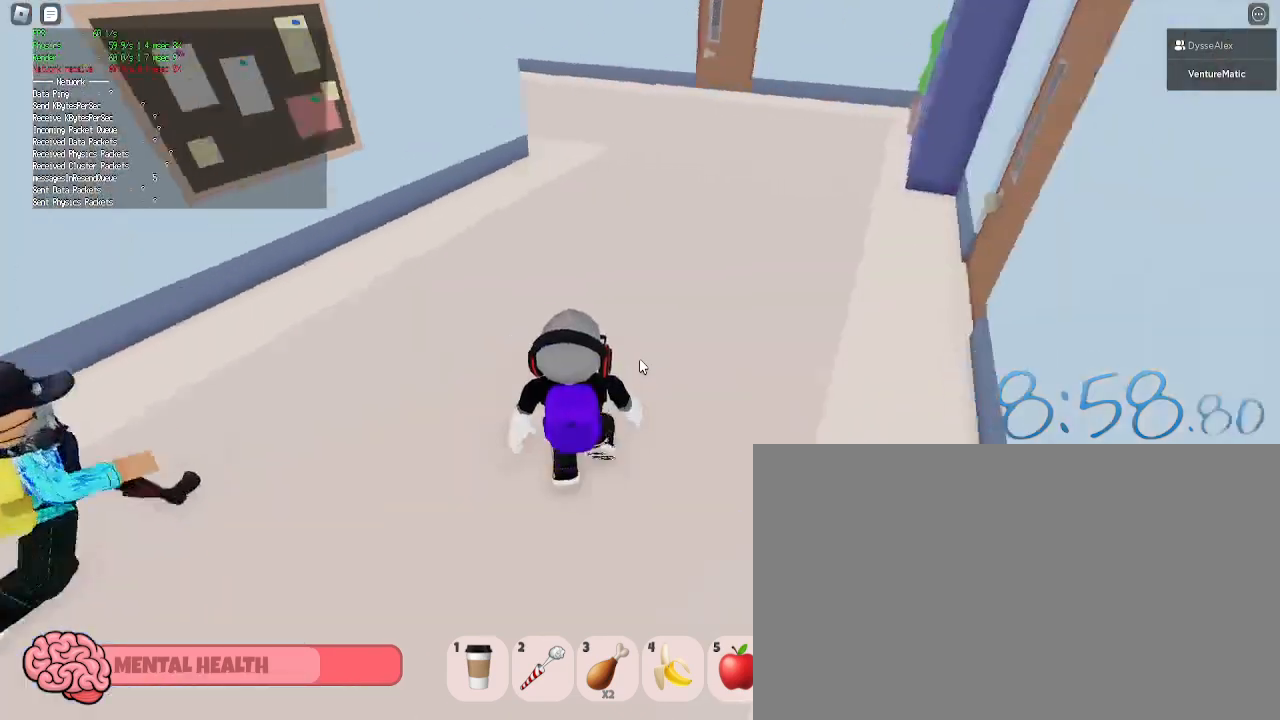
{"keys": ["d"], "mouse": [], "events": [[417, "w", "up"]]}
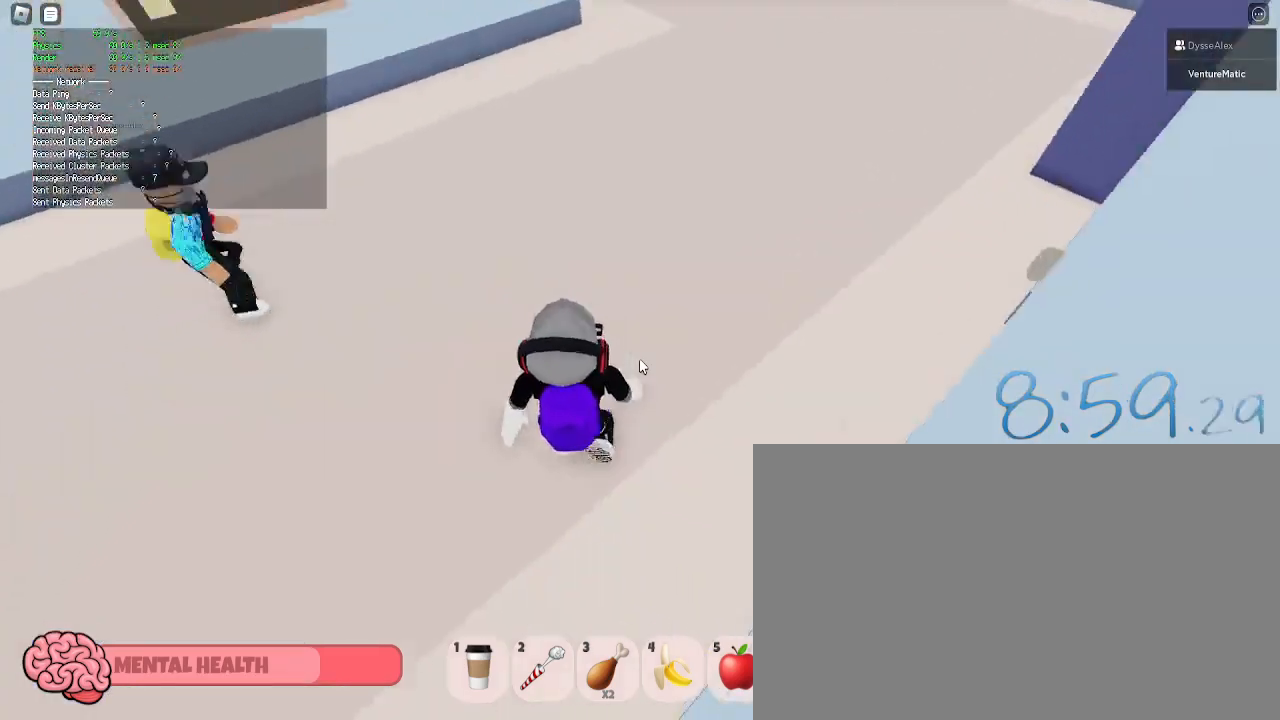
{"keys": ["d"], "mouse": [], "events": [[200, "s", "down"], [483, "s", "up"]]}
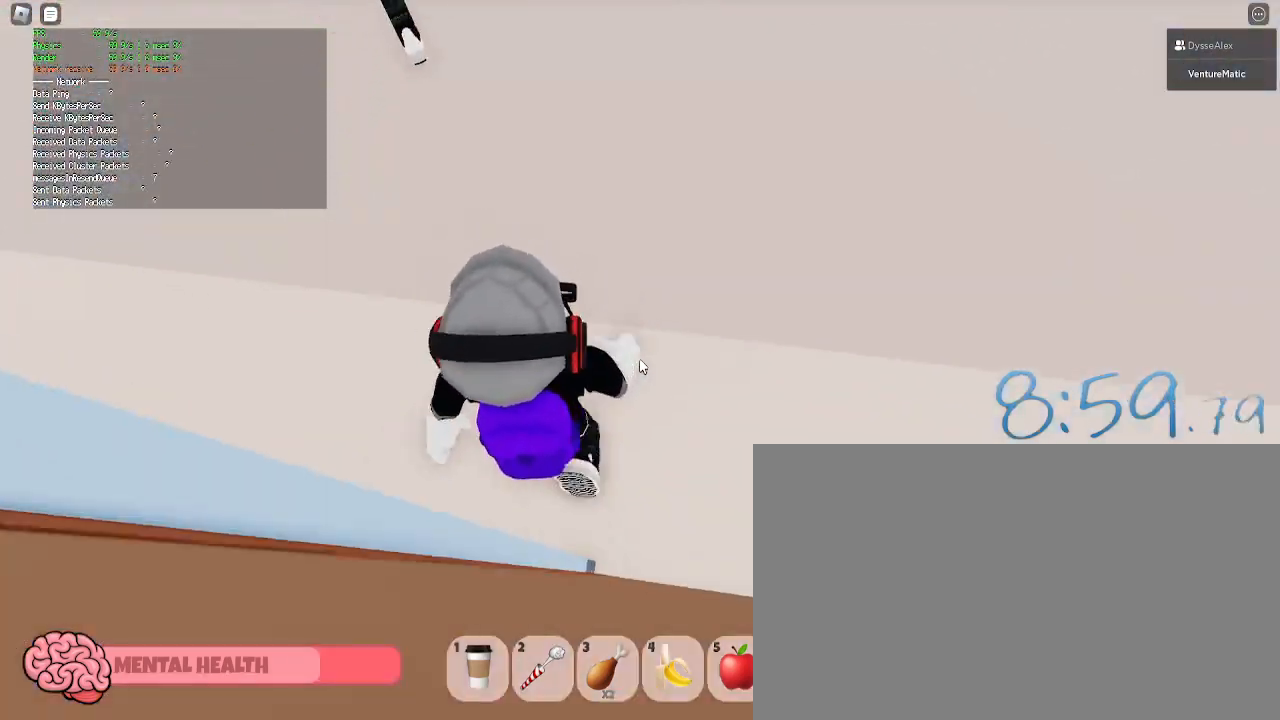
{"keys": [], "mouse": [], "events": [[133, "s", "down"], [217, "d", "up"], [450, "s", "up"]]}
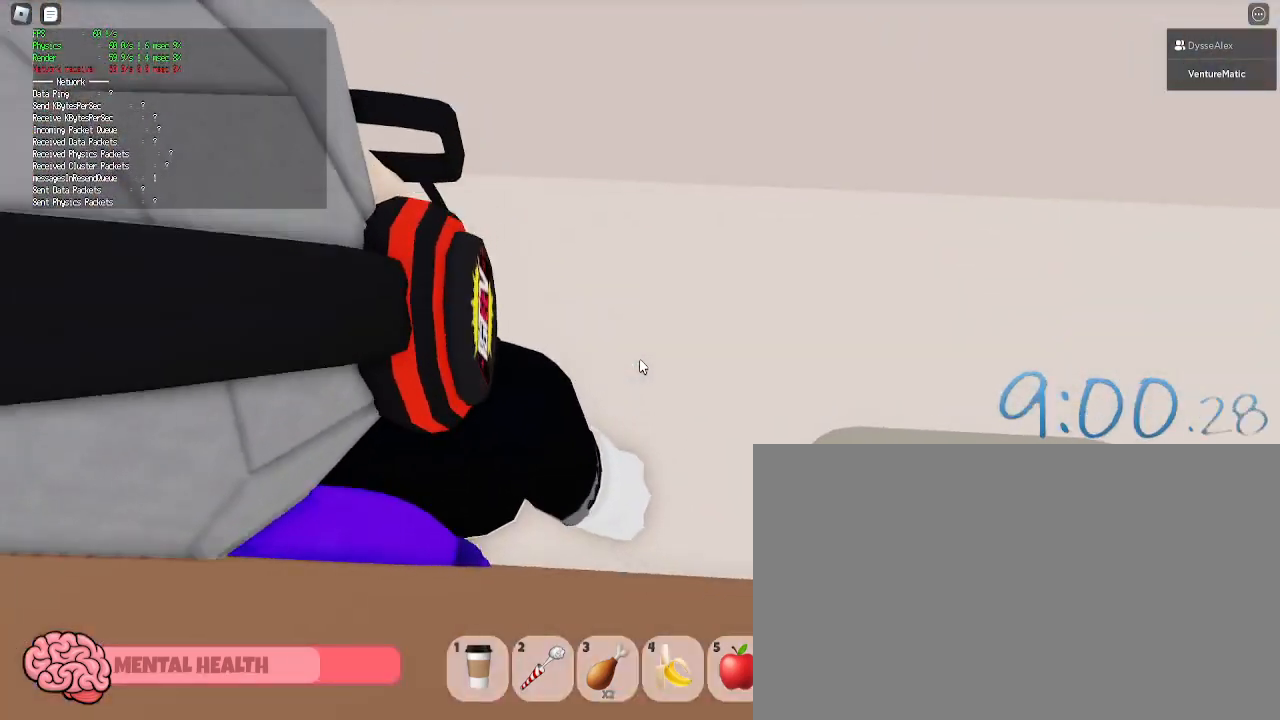
{"keys": ["1"], "mouse": [], "events": [[100, "shift", "down"], [150, "shift", "up"], [467, "1", "down"]]}
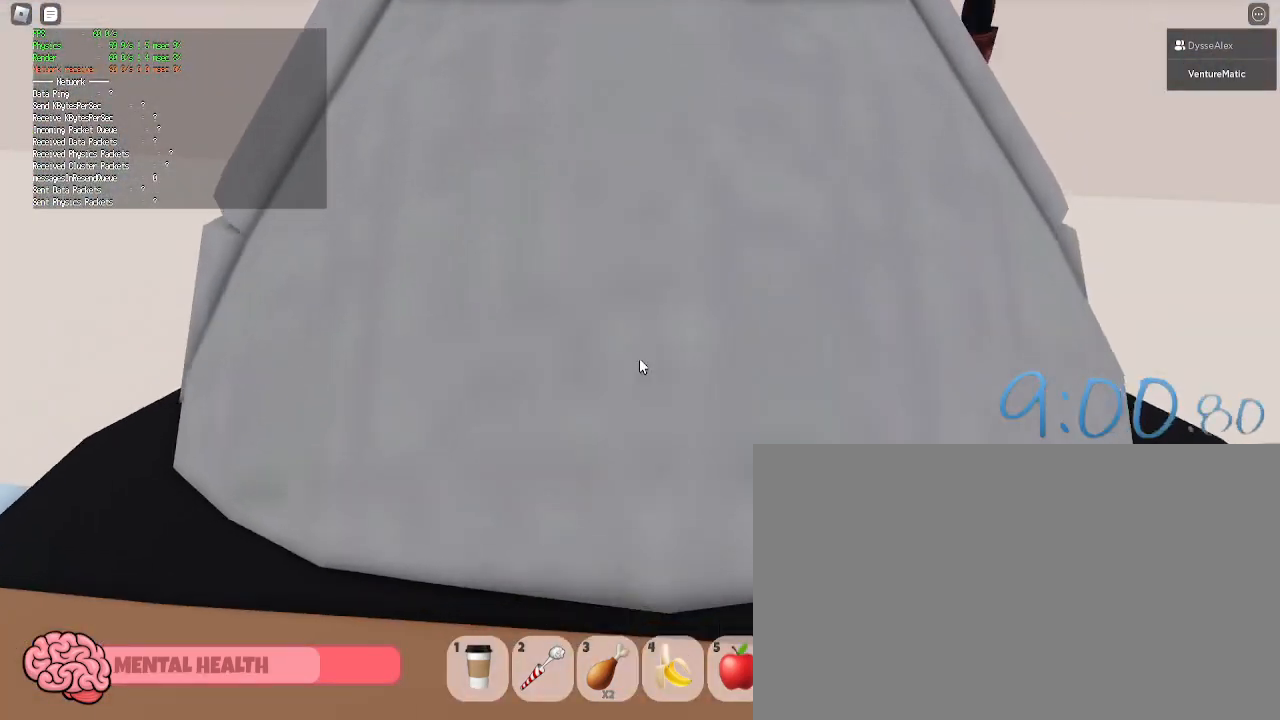
{"keys": [], "mouse": ["right"], "events": [[17, "1", "up"], [483, "mouse_right", "down"]]}
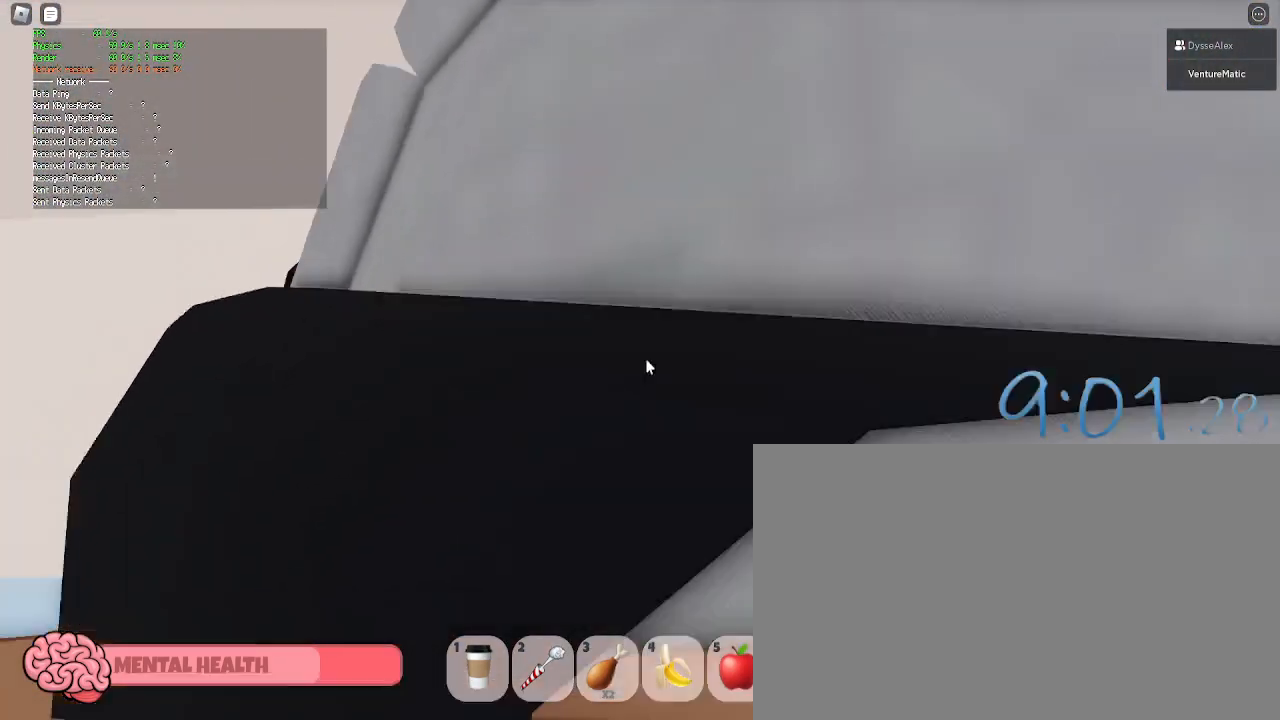
{"keys": [], "mouse": ["right"], "events": []}
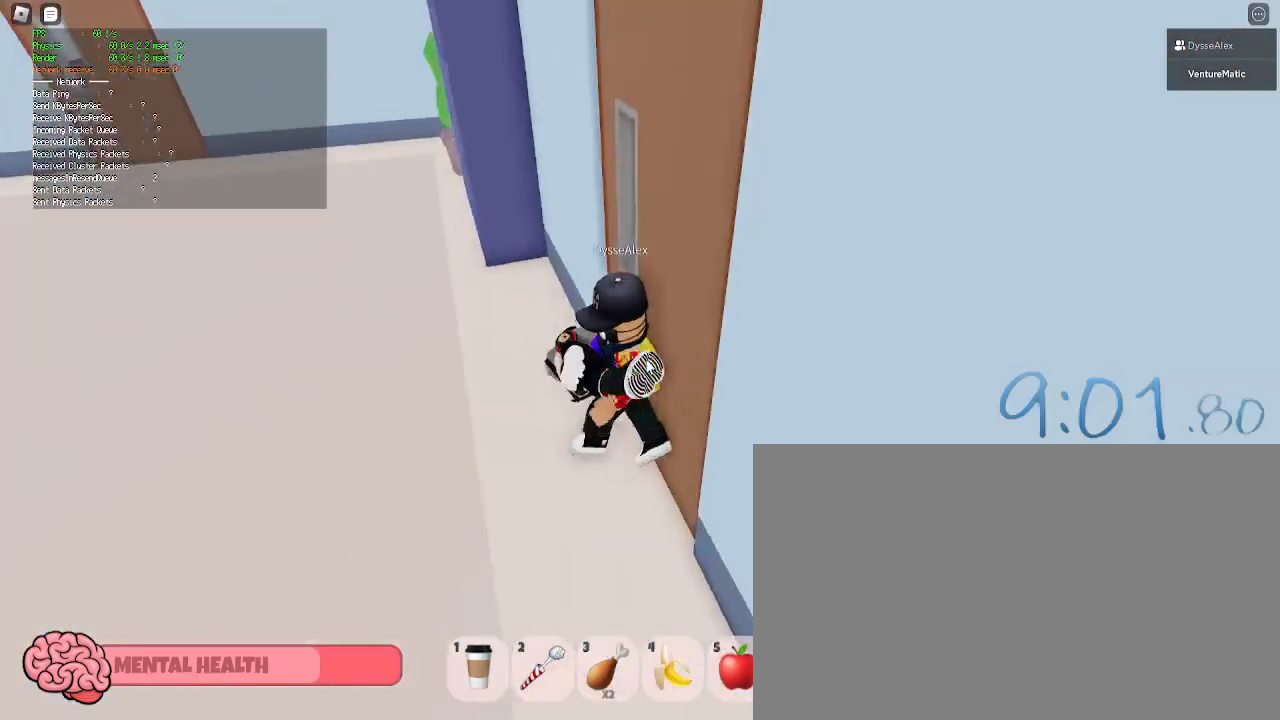
{"keys": ["d", "w"], "mouse": [], "events": [[100, "d", "down"], [100, "shift", "down"], [100, "w", "down"], [233, "shift", "up"], [283, "mouse_right", "up"], [333, "w", "up"], [467, "w", "down"]]}
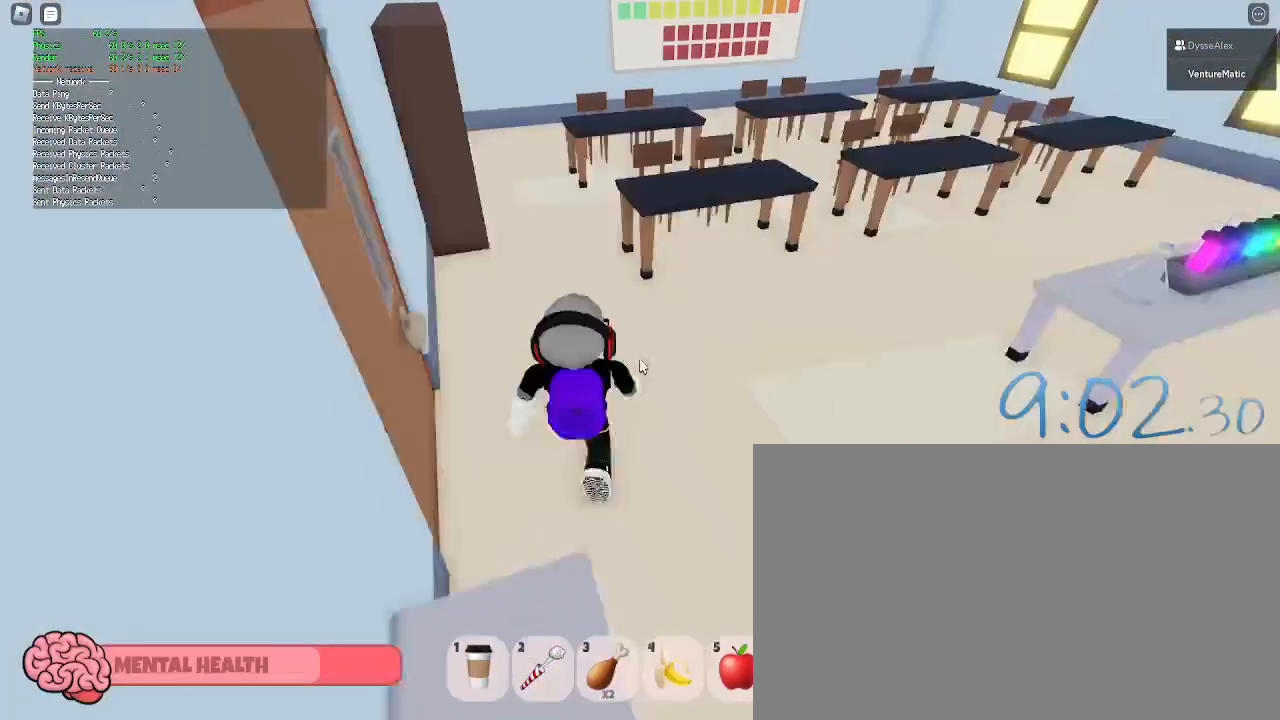
{"keys": ["a"], "mouse": [], "events": [[17, "shift", "down"], [117, "shift", "up"], [167, "mouse_right", "down"], [250, "d", "up"], [300, "a", "down"], [433, "mouse_right", "up"], [433, "w", "up"]]}